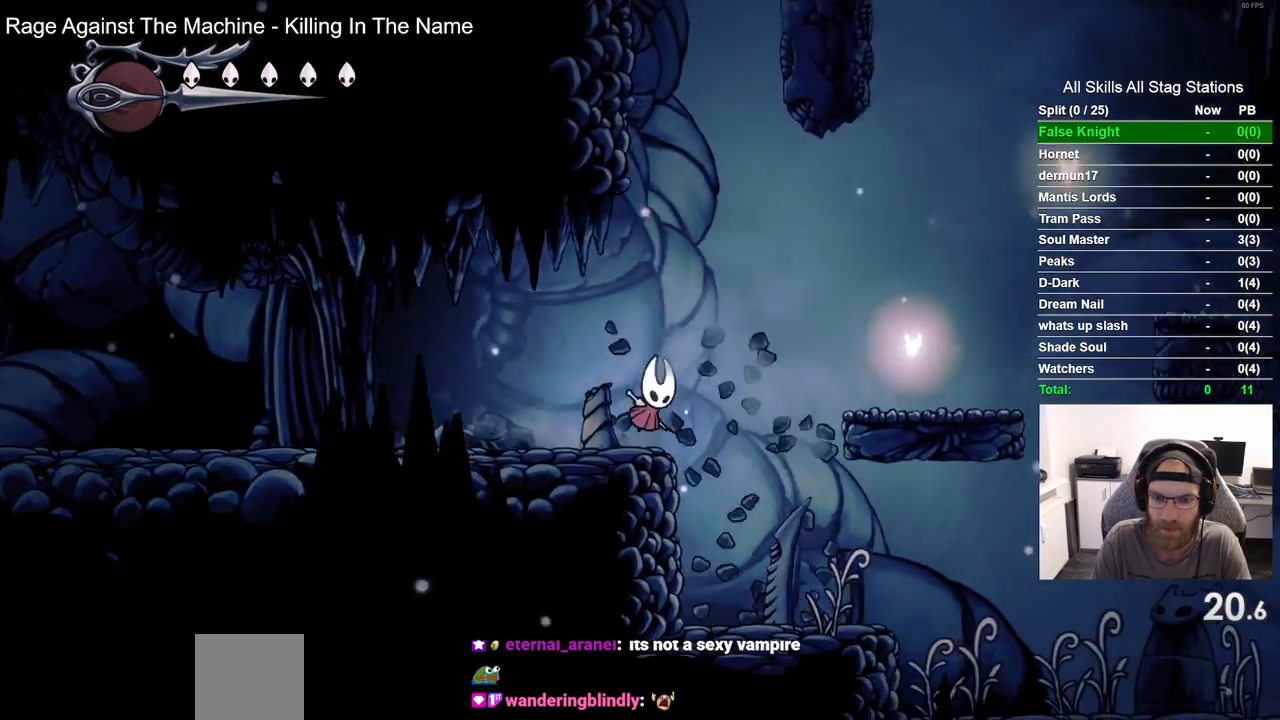
Gameplay with a controller (PlayStation layout); each line is a JSON object with the inputs held at the frame after it (dt_ms = milliseconds from this image to that frame). "events" lists button and stick changes between this image and that frame as [ms after this image, input, new state], when the widget could be followed in between.
{"dt_ms": 500, "buttons": ["DPAD_RIGHT"], "left_stick": "center", "right_stick": "center", "events": [[283, "CROSS", "up"]]}
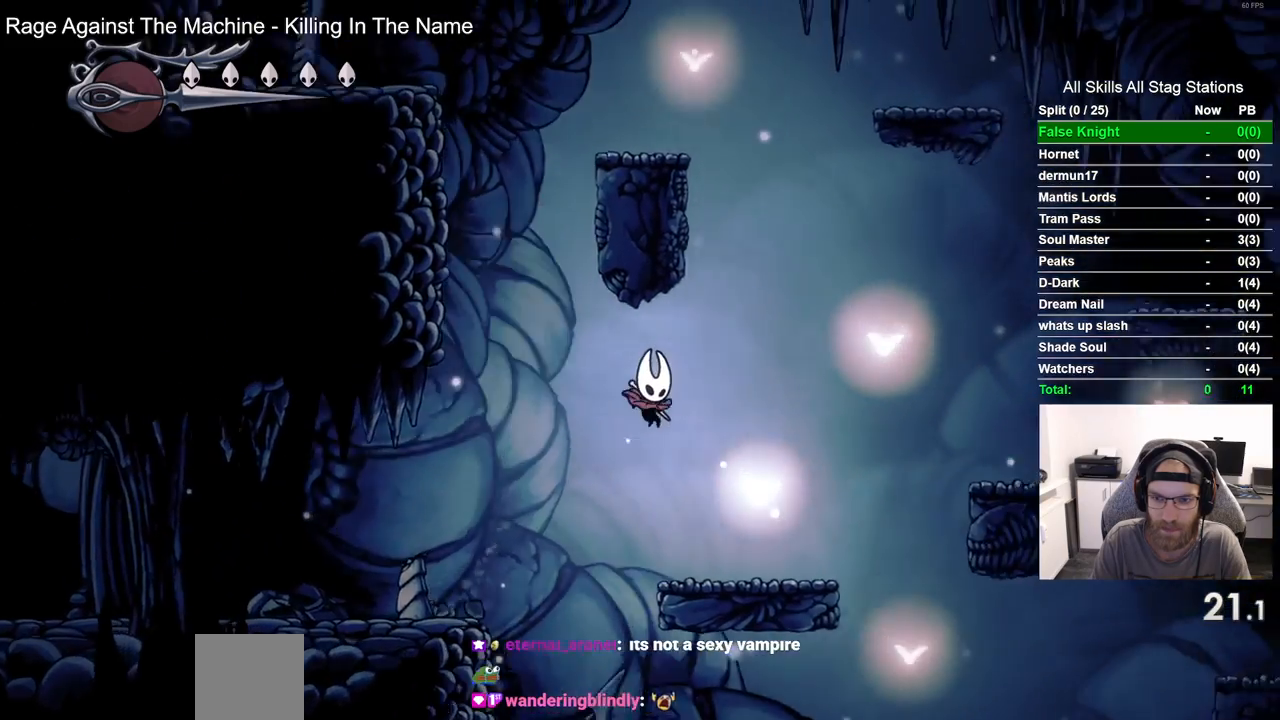
{"dt_ms": 500, "buttons": ["CROSS", "DPAD_RIGHT"], "left_stick": "center", "right_stick": "center", "events": [[217, "CROSS", "down"]]}
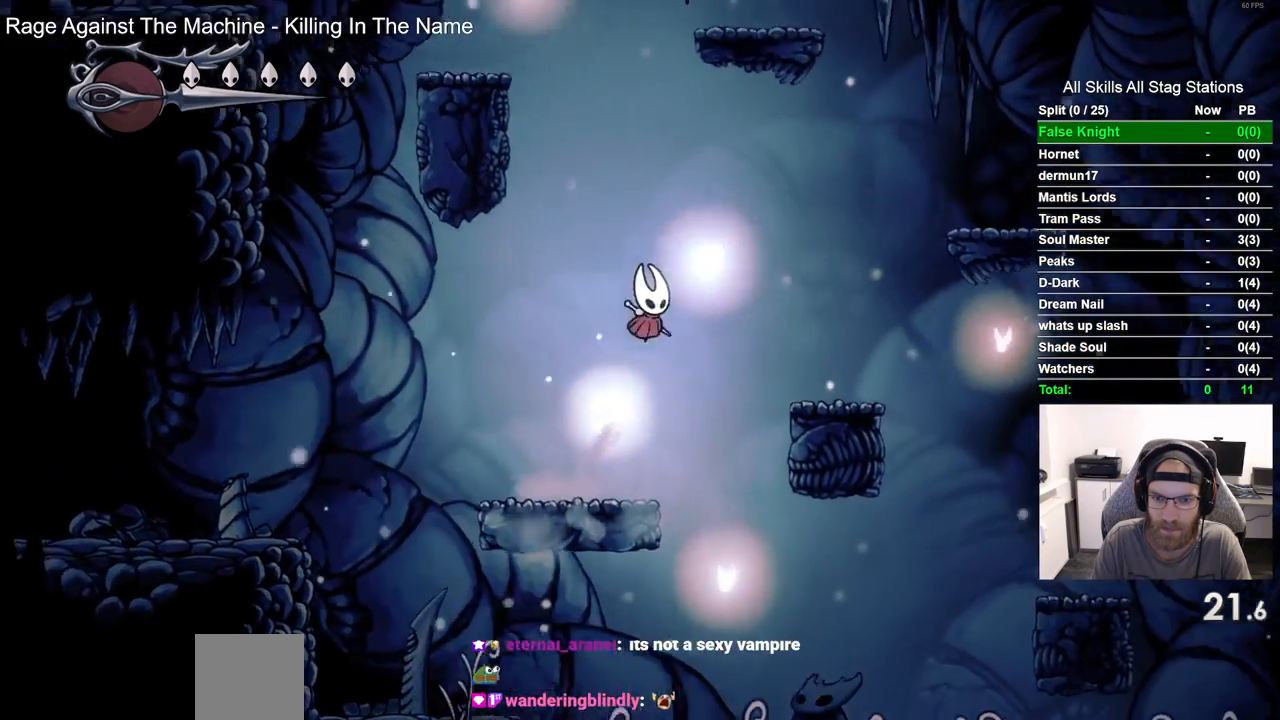
{"dt_ms": 500, "buttons": ["CROSS", "DPAD_RIGHT"], "left_stick": "center", "right_stick": "center", "events": [[83, "CROSS", "up"], [417, "CROSS", "down"]]}
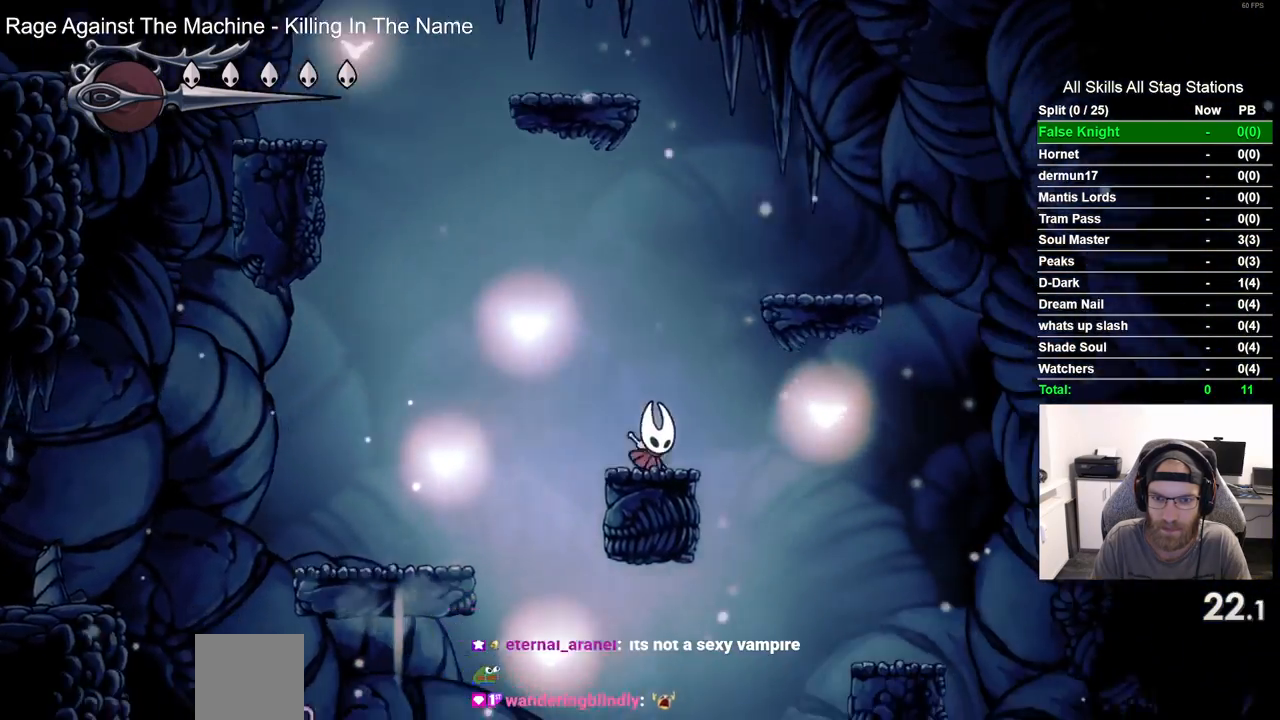
{"dt_ms": 500, "buttons": ["CROSS", "DPAD_LEFT"], "left_stick": "center", "right_stick": "center", "events": [[283, "CROSS", "up"], [417, "DPAD_RIGHT", "up"], [467, "DPAD_LEFT", "down"], [500, "CROSS", "down"]]}
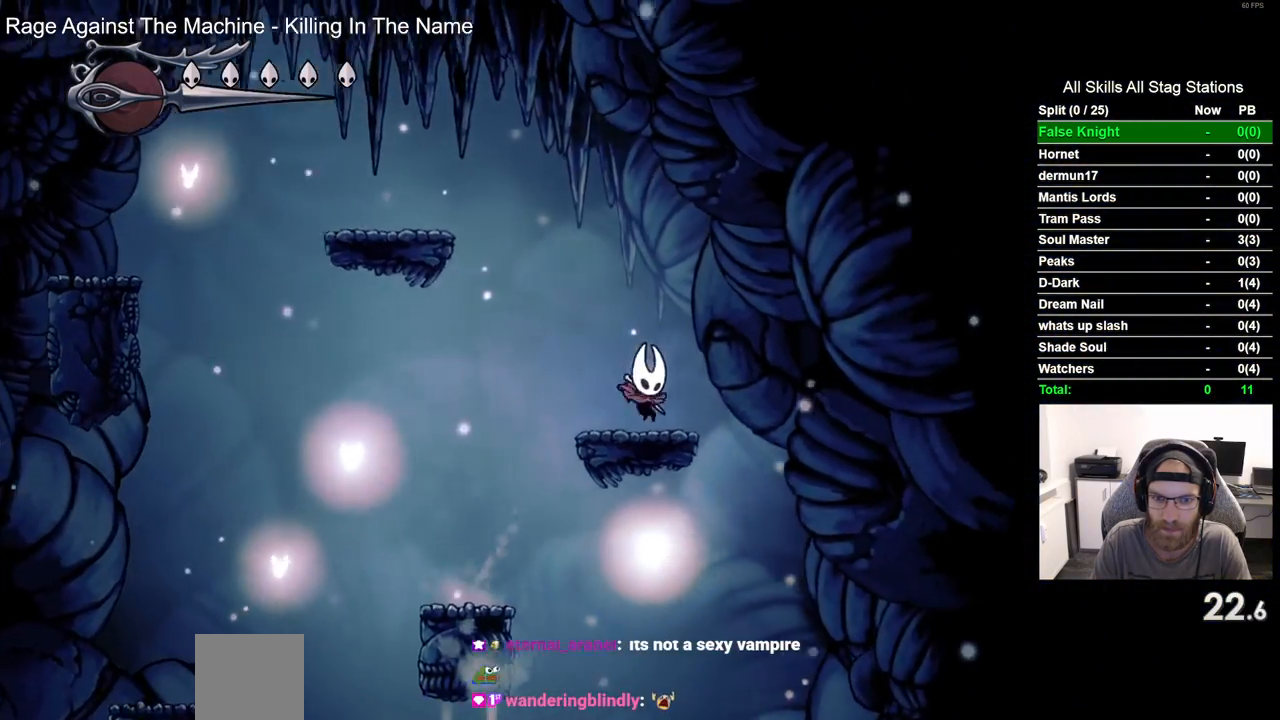
{"dt_ms": 500, "buttons": ["DPAD_LEFT"], "left_stick": "center", "right_stick": "center", "events": [[450, "CROSS", "up"]]}
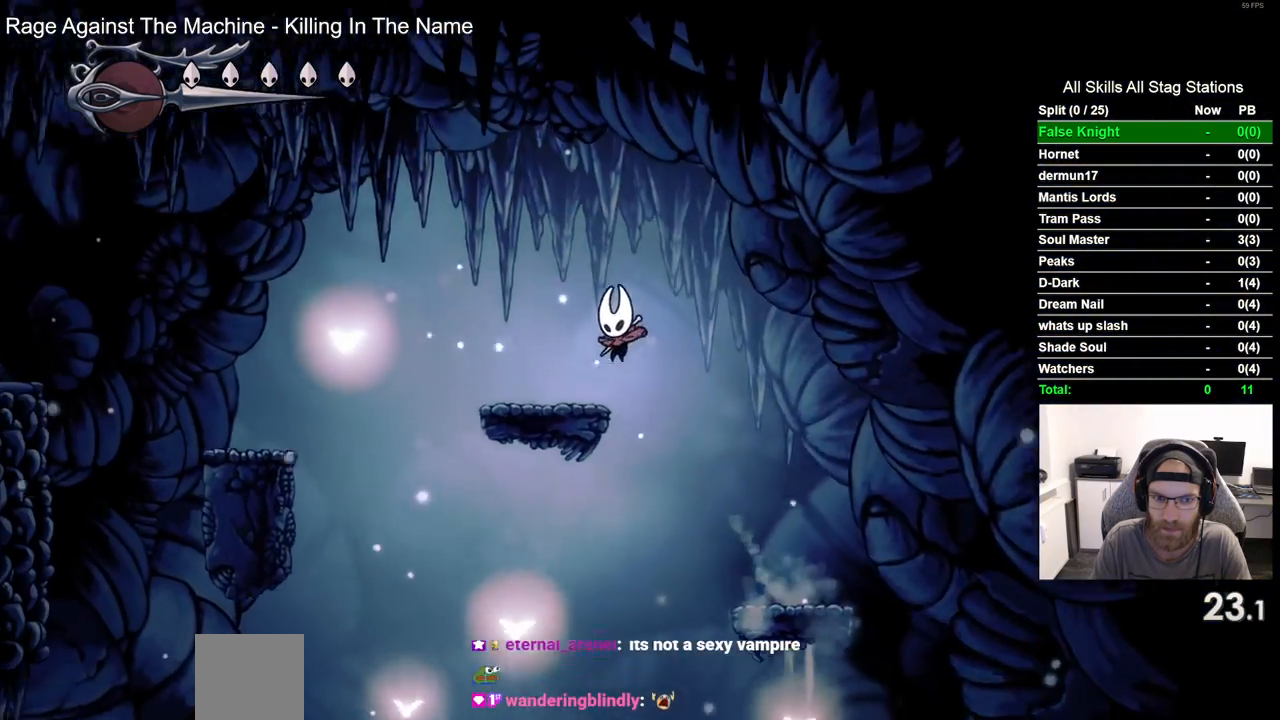
{"dt_ms": 500, "buttons": ["DPAD_LEFT"], "left_stick": "center", "right_stick": "center", "events": [[183, "CROSS", "down"], [500, "CROSS", "up"]]}
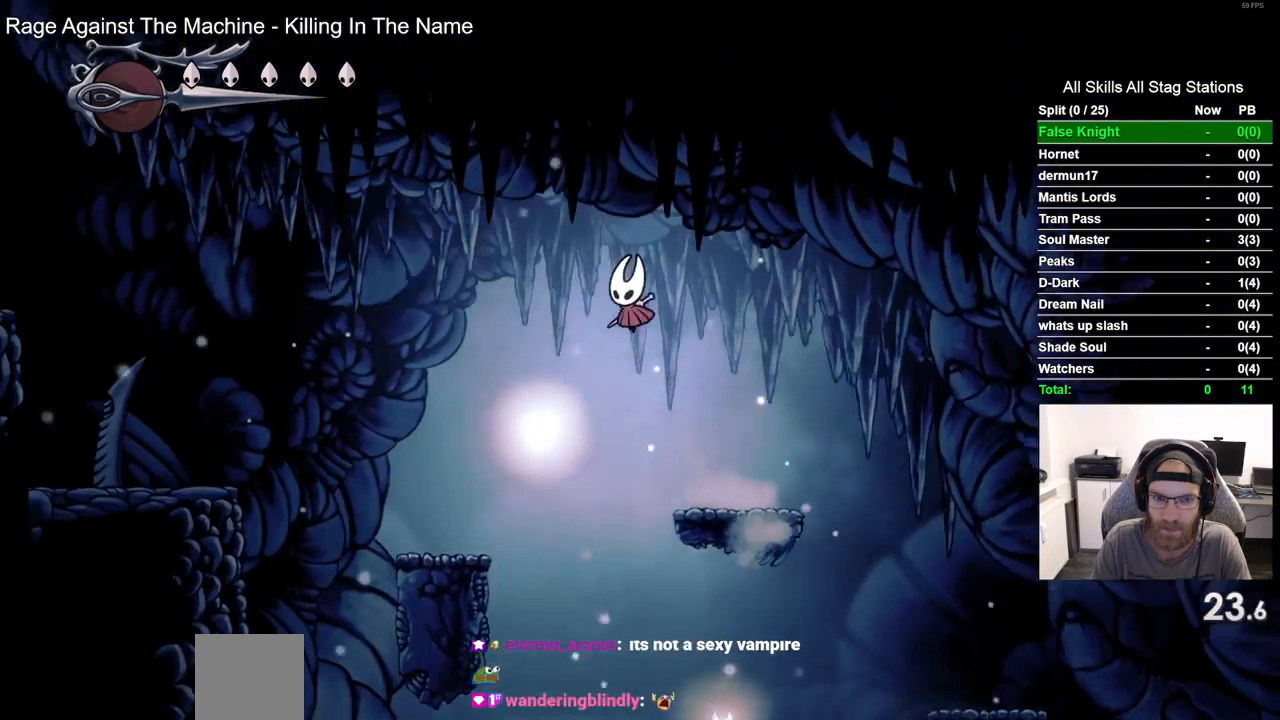
{"dt_ms": 500, "buttons": ["CROSS", "DPAD_LEFT"], "left_stick": "center", "right_stick": "center"}
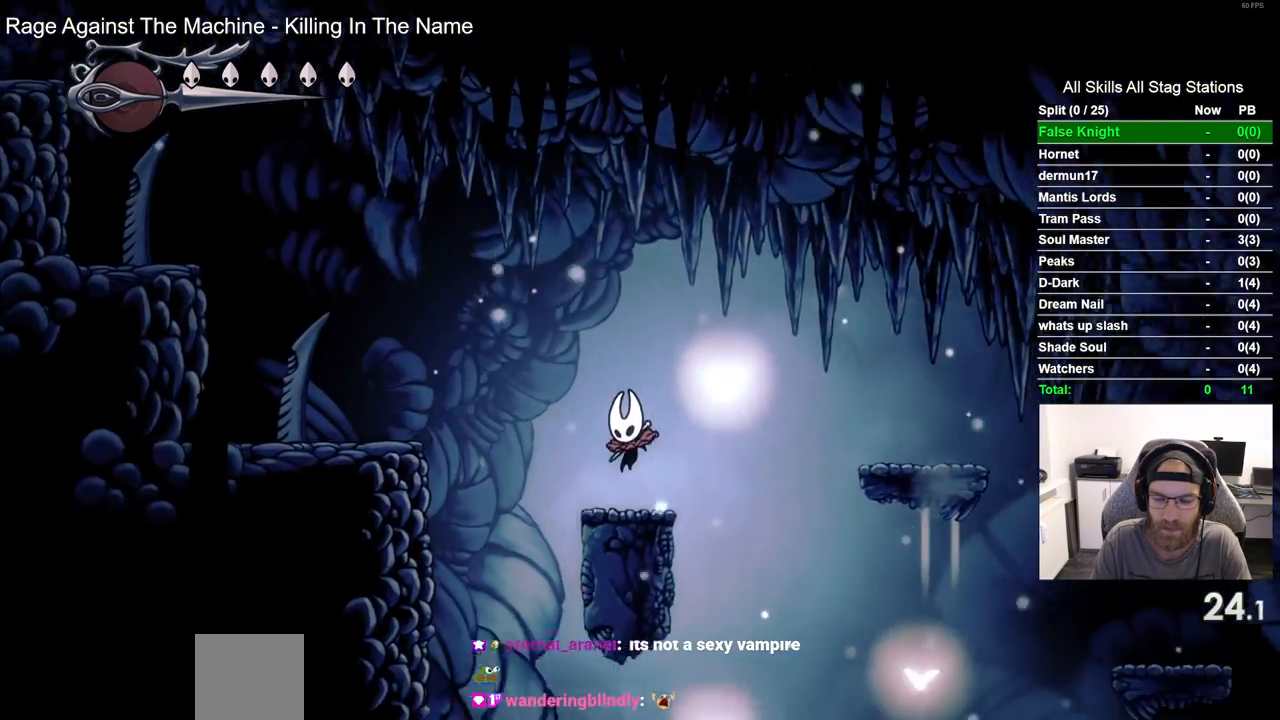
{"dt_ms": 500, "buttons": ["DPAD_LEFT"], "left_stick": "center", "right_stick": "center", "events": [[350, "CROSS", "up"]]}
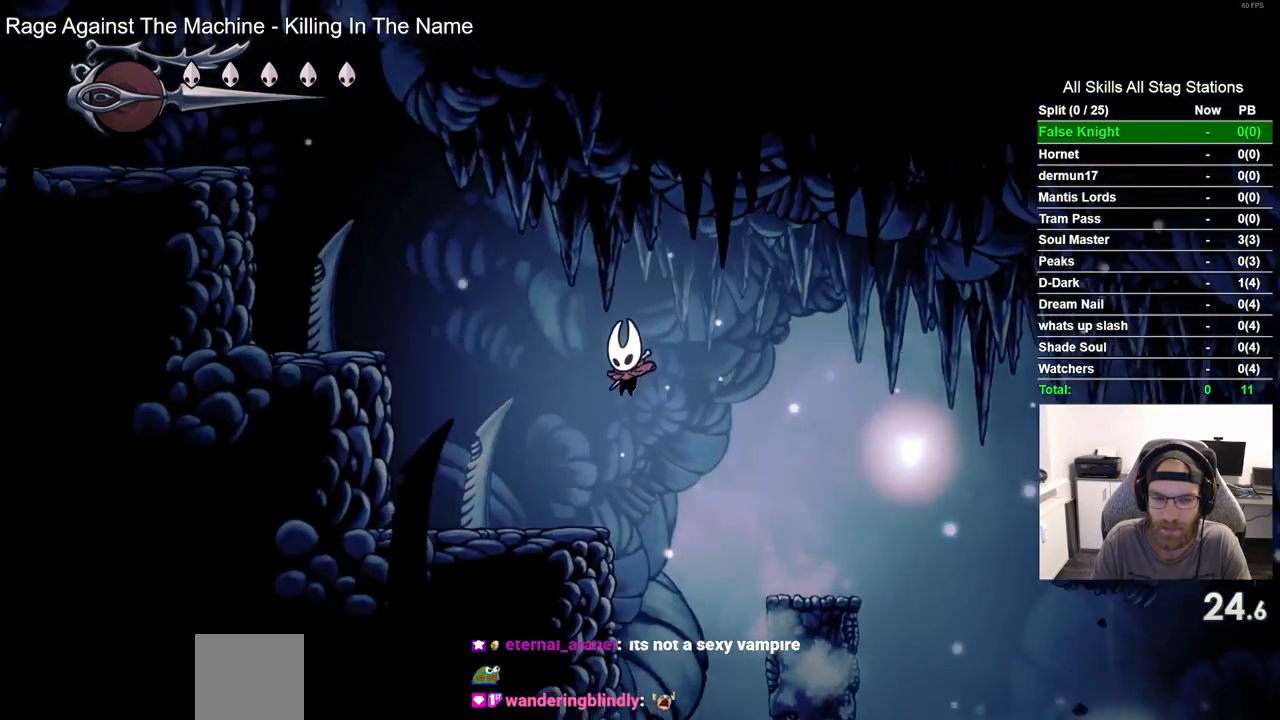
{"dt_ms": 500, "buttons": ["CROSS", "DPAD_DOWN", "DPAD_LEFT"], "left_stick": "center", "right_stick": "center", "events": [[150, "DPAD_DOWN", "down"], [233, "CROSS", "down"]]}
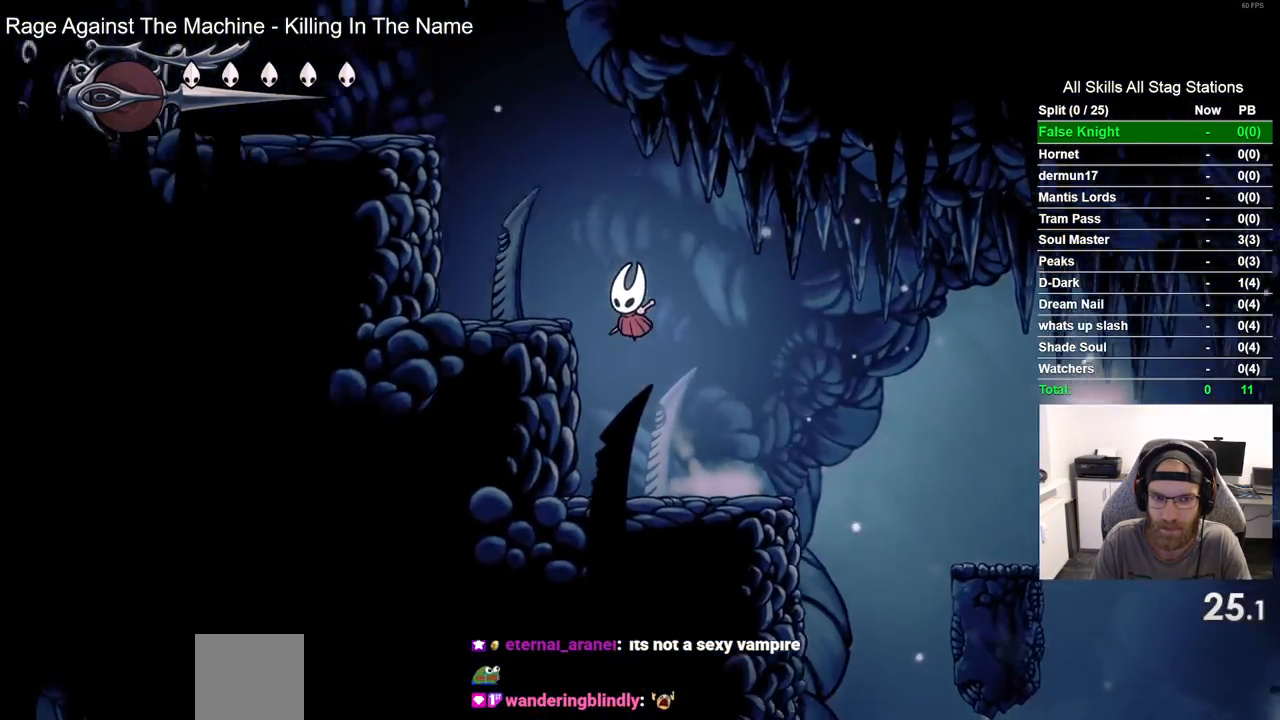
{"dt_ms": 500, "buttons": ["CROSS", "SQUARE", "DPAD_LEFT"], "left_stick": "center", "right_stick": "center", "events": [[167, "SQUARE", "down"], [267, "DPAD_DOWN", "up"]]}
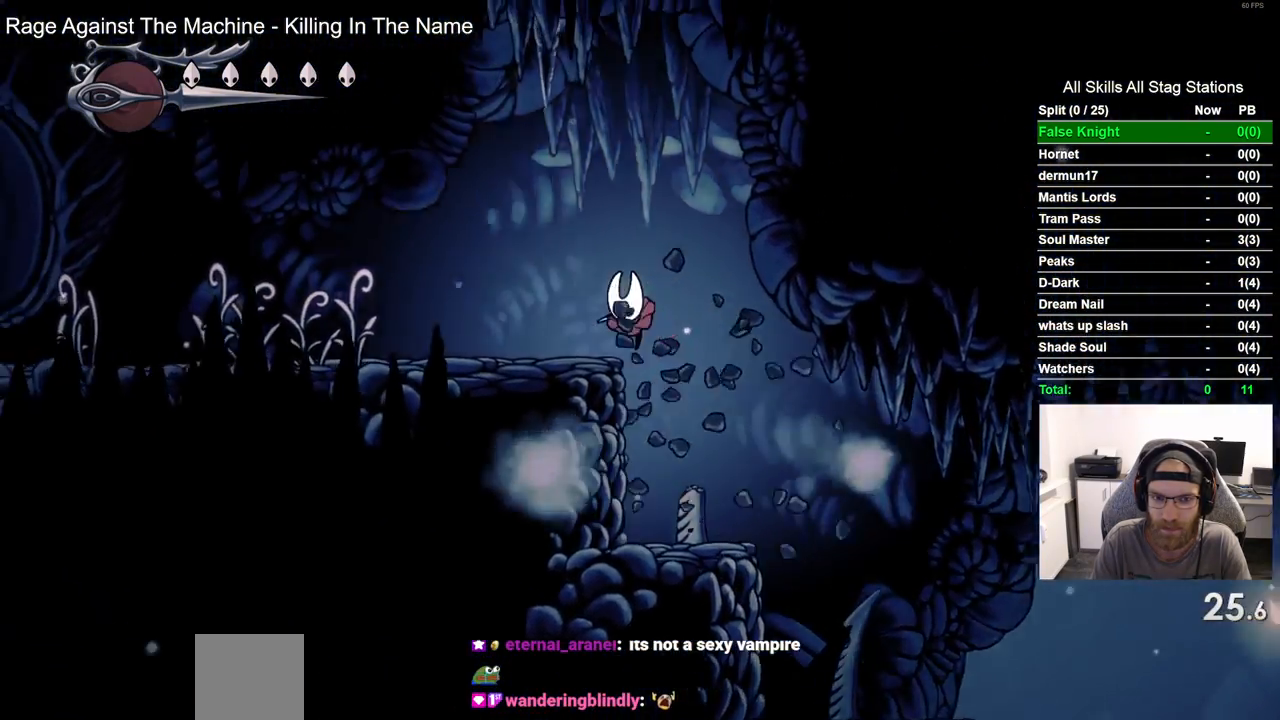
{"dt_ms": 500, "buttons": ["SQUARE", "DPAD_LEFT"], "left_stick": "center", "right_stick": "center", "events": [[17, "SQUARE", "up"], [100, "CROSS", "up"], [450, "SQUARE", "down"]]}
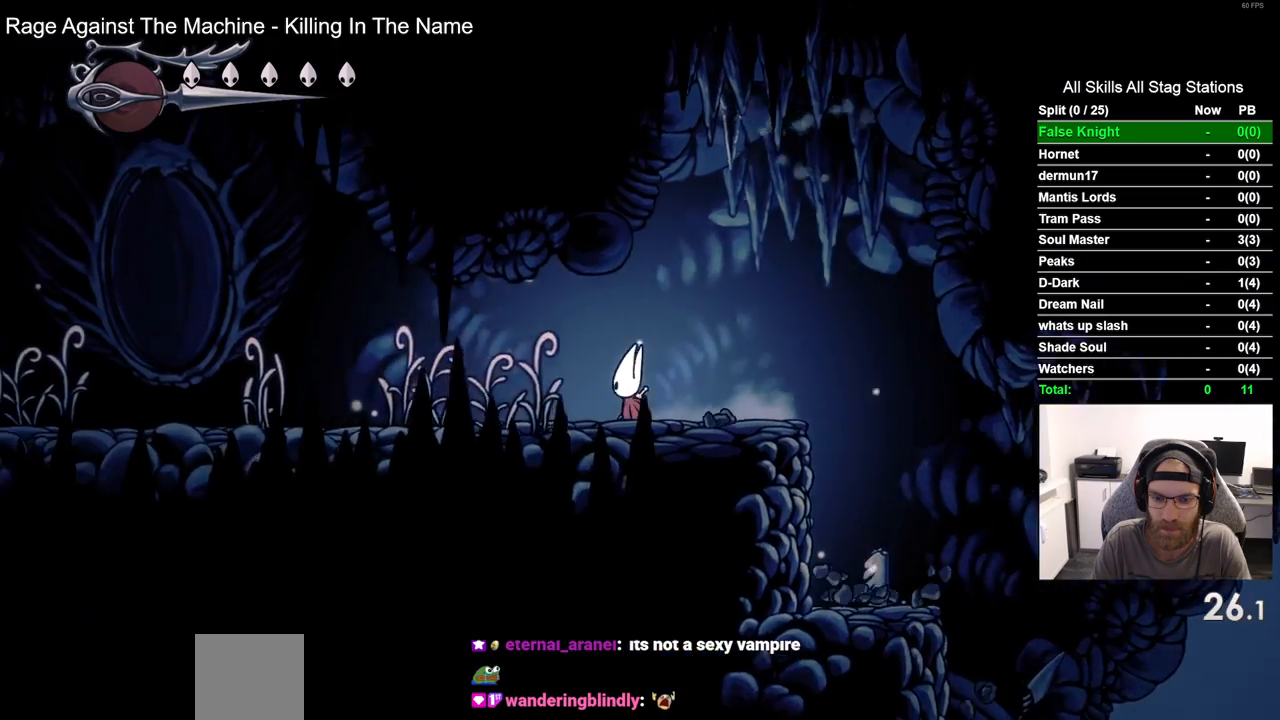
{"dt_ms": 500, "buttons": ["SQUARE", "DPAD_LEFT"], "left_stick": "center", "right_stick": "center", "events": [[133, "SQUARE", "up"], [350, "SQUARE", "down"]]}
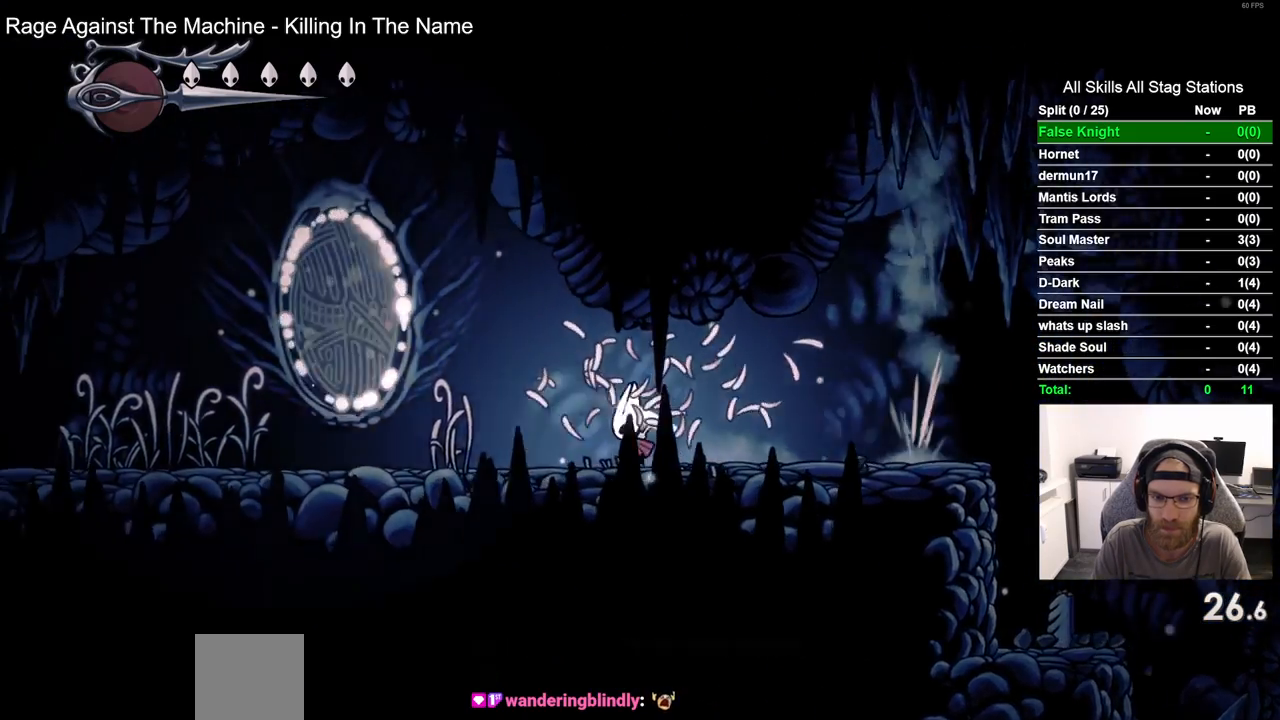
{"dt_ms": 500, "buttons": ["DPAD_LEFT"], "left_stick": "center", "right_stick": "center", "events": [[33, "SQUARE", "up"], [283, "SQUARE", "down"], [450, "SQUARE", "up"]]}
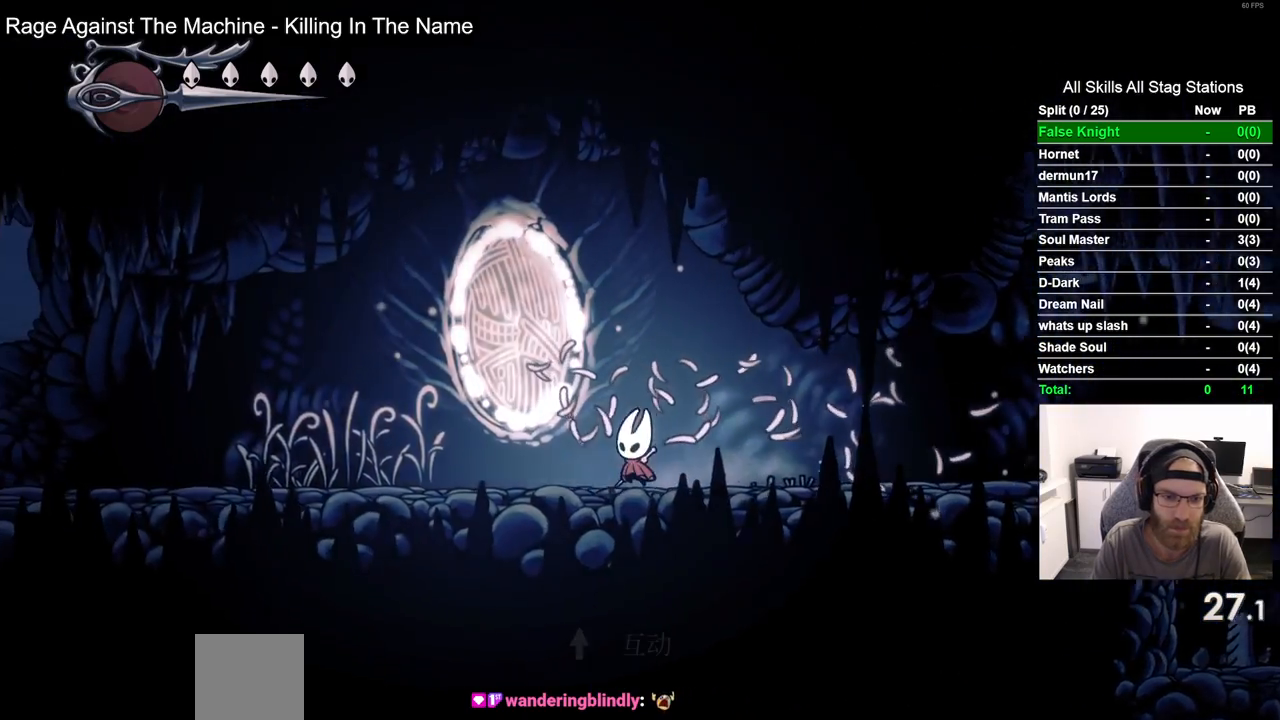
{"dt_ms": 500, "buttons": ["DPAD_LEFT"], "left_stick": "center", "right_stick": "center", "events": [[200, "SQUARE", "down"], [367, "SQUARE", "up"]]}
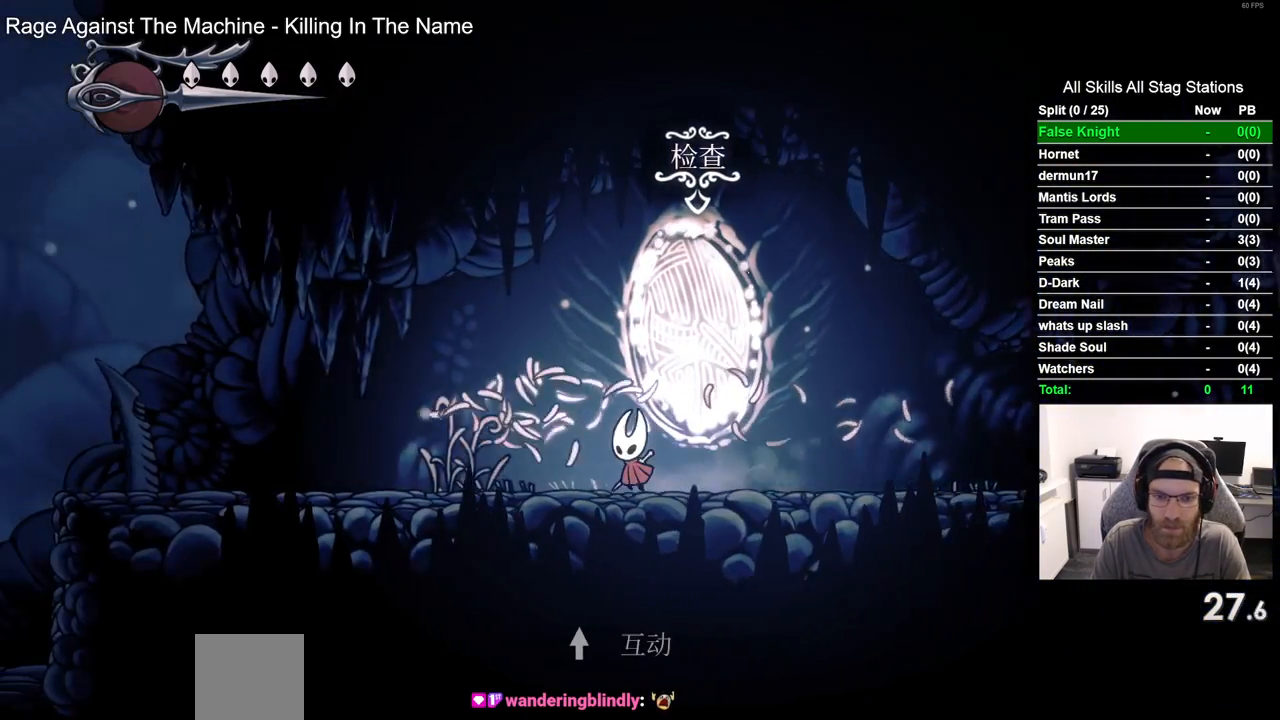
{"dt_ms": 500, "buttons": ["DPAD_LEFT"], "left_stick": "center", "right_stick": "center", "events": [[133, "SQUARE", "down"], [283, "SQUARE", "up"]]}
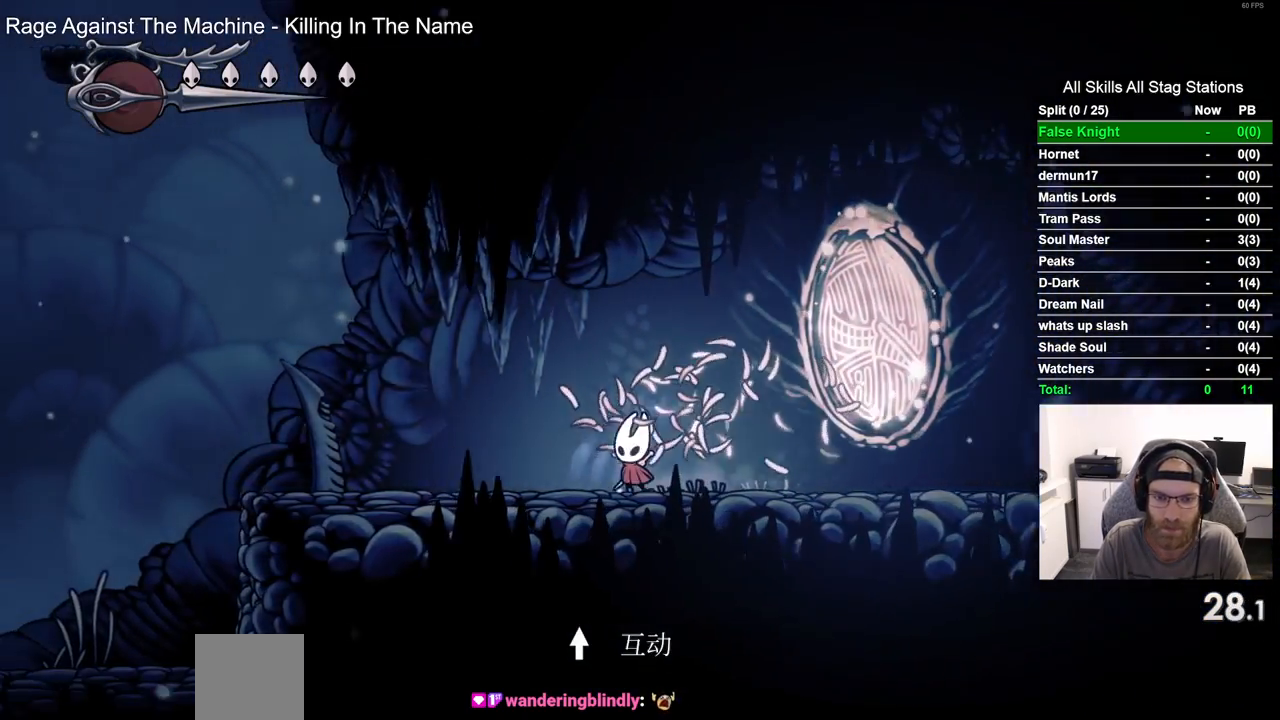
{"dt_ms": 500, "buttons": ["SQUARE", "DPAD_LEFT"], "left_stick": "center", "right_stick": "center", "events": [[83, "SQUARE", "down"], [250, "SQUARE", "up"], [500, "SQUARE", "down"]]}
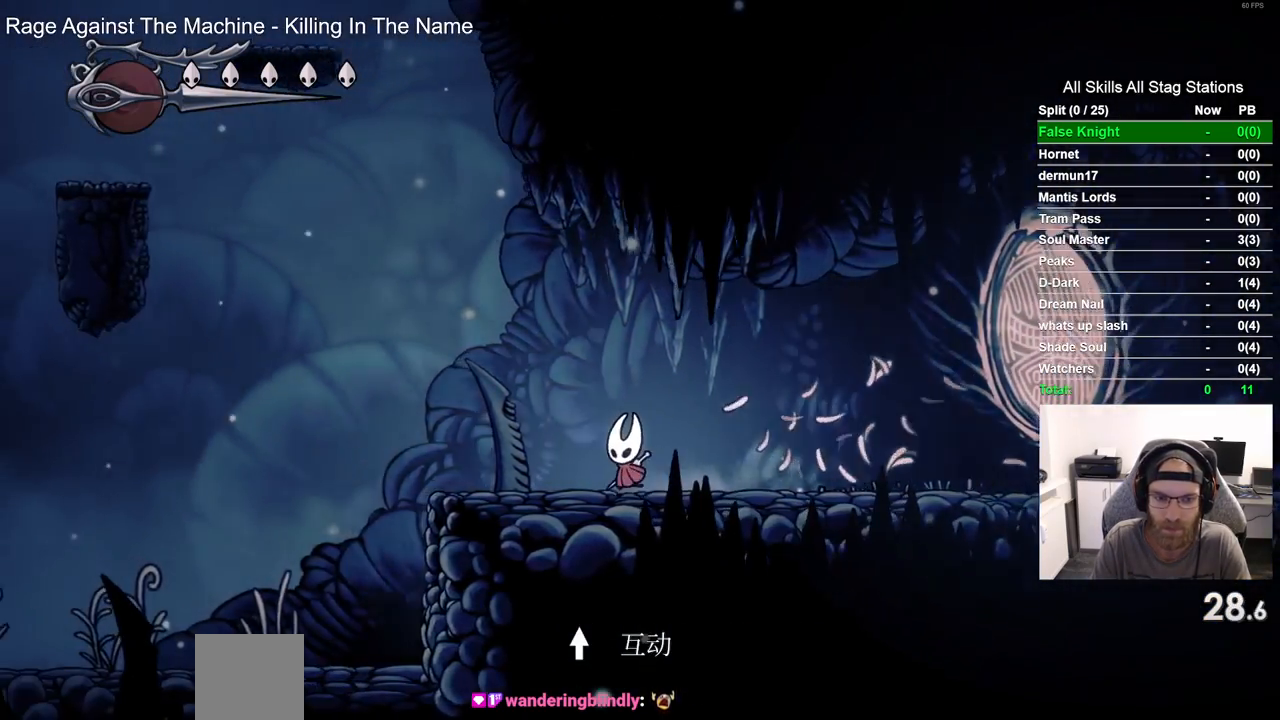
{"dt_ms": 500, "buttons": ["DPAD_LEFT"], "left_stick": "center", "right_stick": "center", "events": [[167, "SQUARE", "up"], [350, "CROSS", "down"], [500, "CROSS", "up"]]}
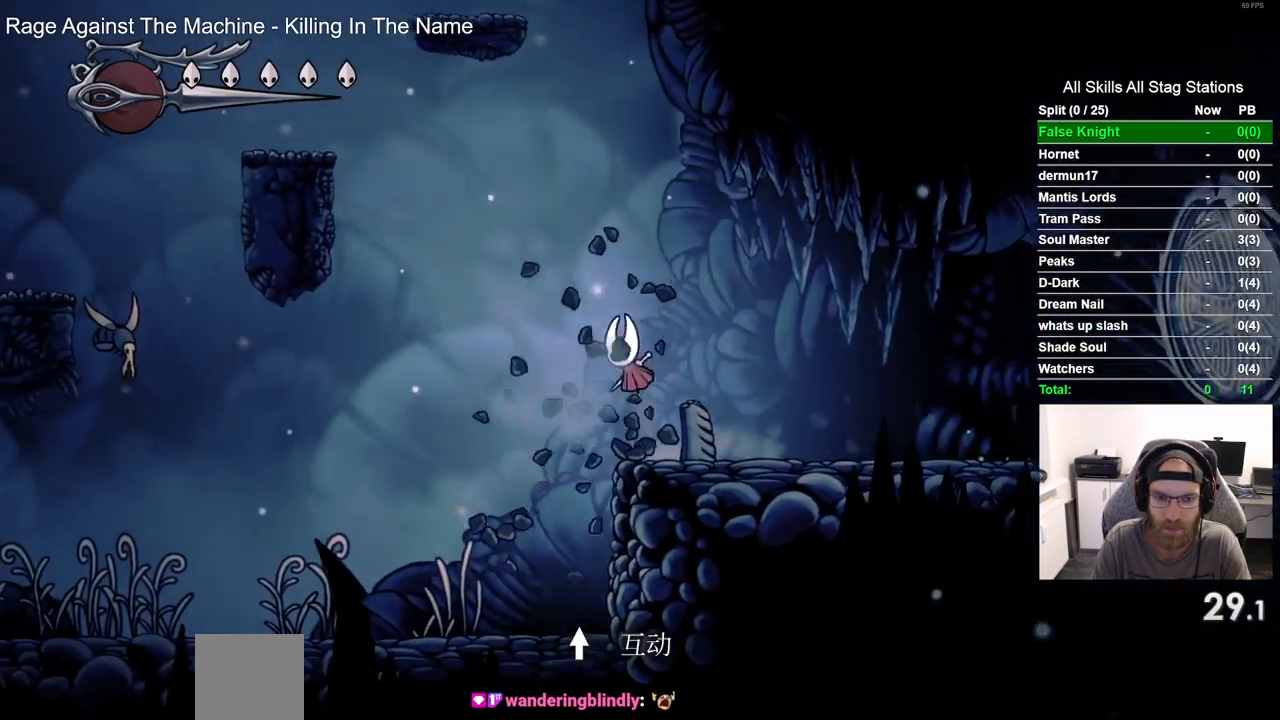
{"dt_ms": 500, "buttons": ["CROSS", "DPAD_LEFT"], "left_stick": "center", "right_stick": "center", "events": [[483, "CROSS", "down"]]}
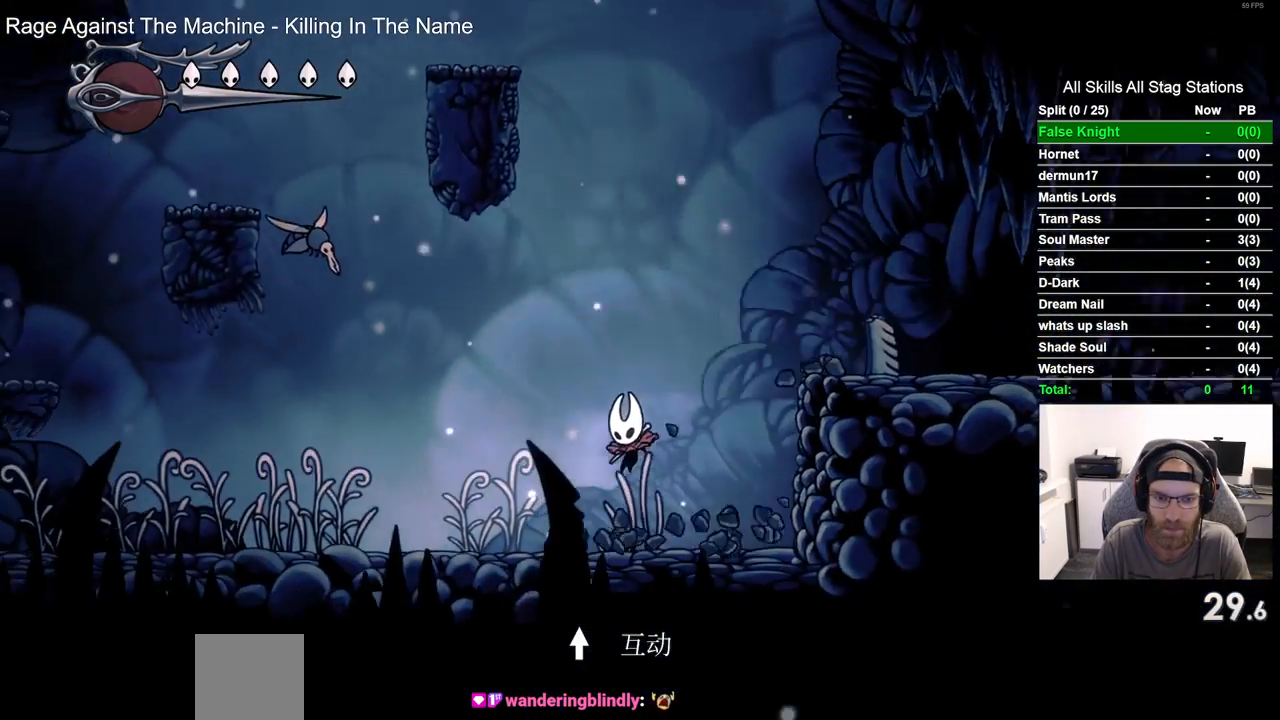
{"dt_ms": 500, "buttons": ["DPAD_LEFT"], "left_stick": "center", "right_stick": "center", "events": [[117, "CROSS", "up"], [350, "CROSS", "down"], [417, "CROSS", "up"]]}
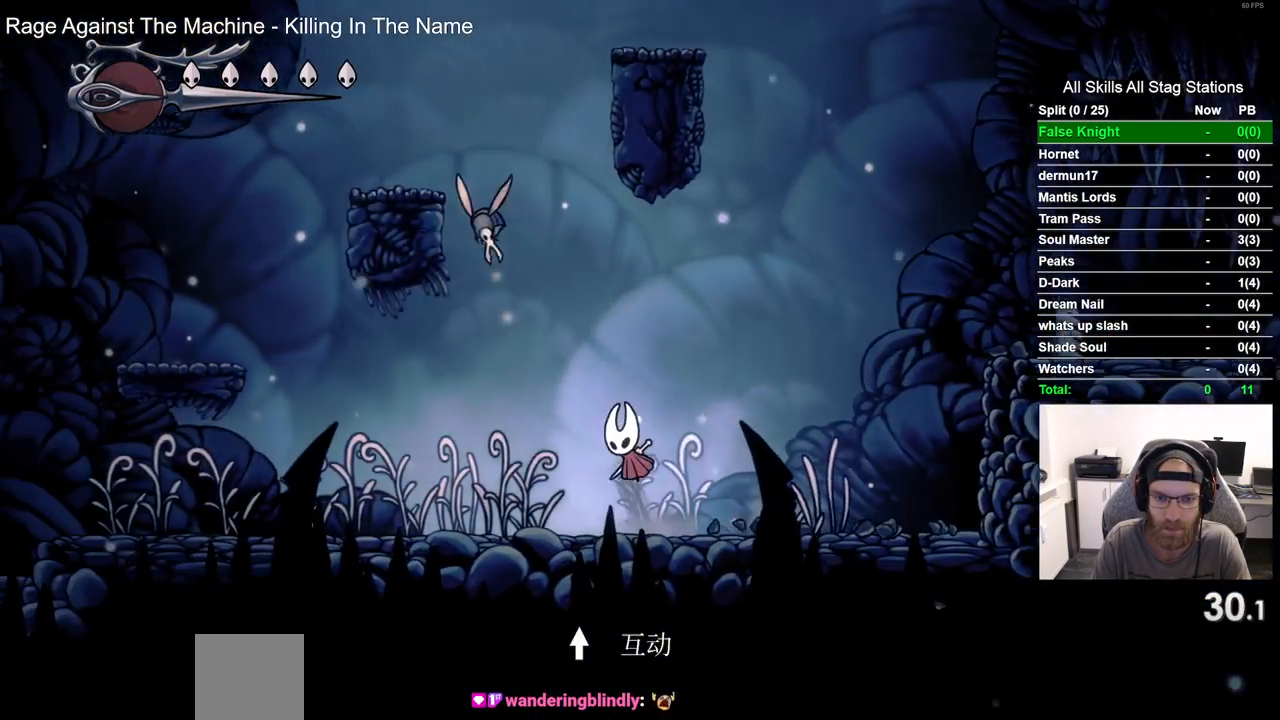
{"dt_ms": 500, "buttons": ["DPAD_LEFT"], "left_stick": "center", "right_stick": "center", "events": []}
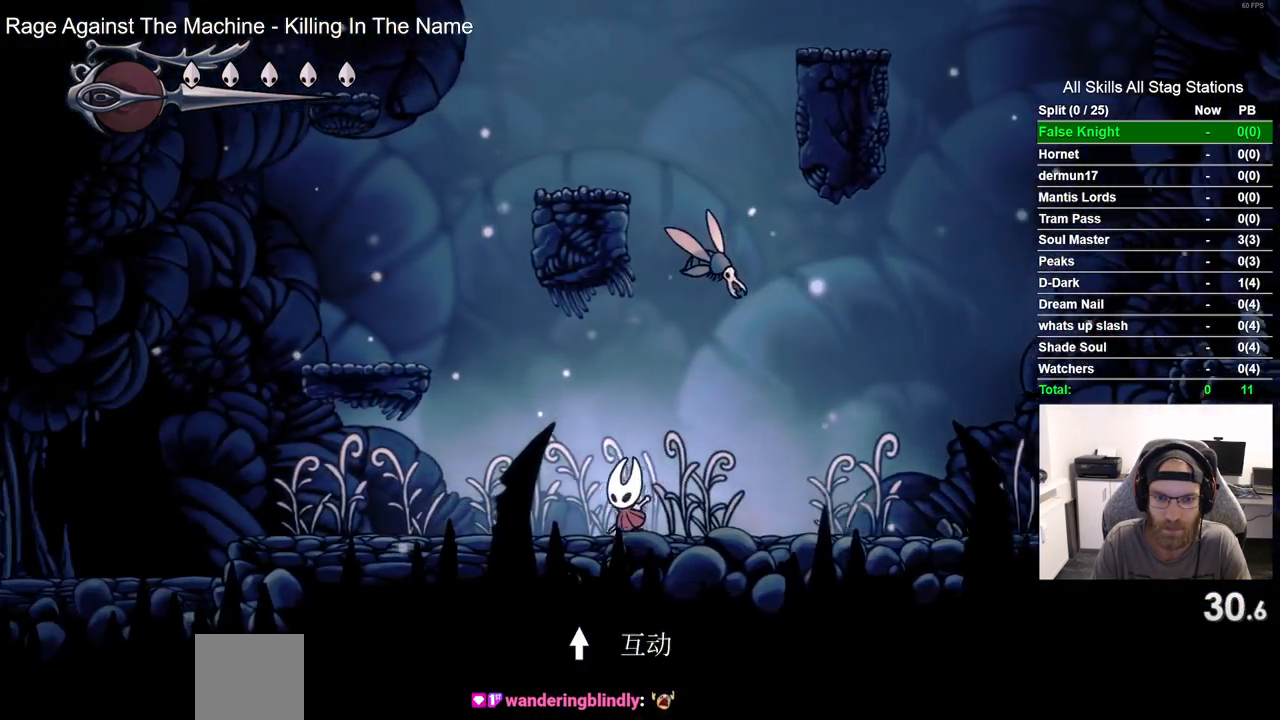
{"dt_ms": 500, "buttons": ["DPAD_LEFT"], "left_stick": "center", "right_stick": "center", "events": [[117, "CROSS", "down"], [483, "CROSS", "up"]]}
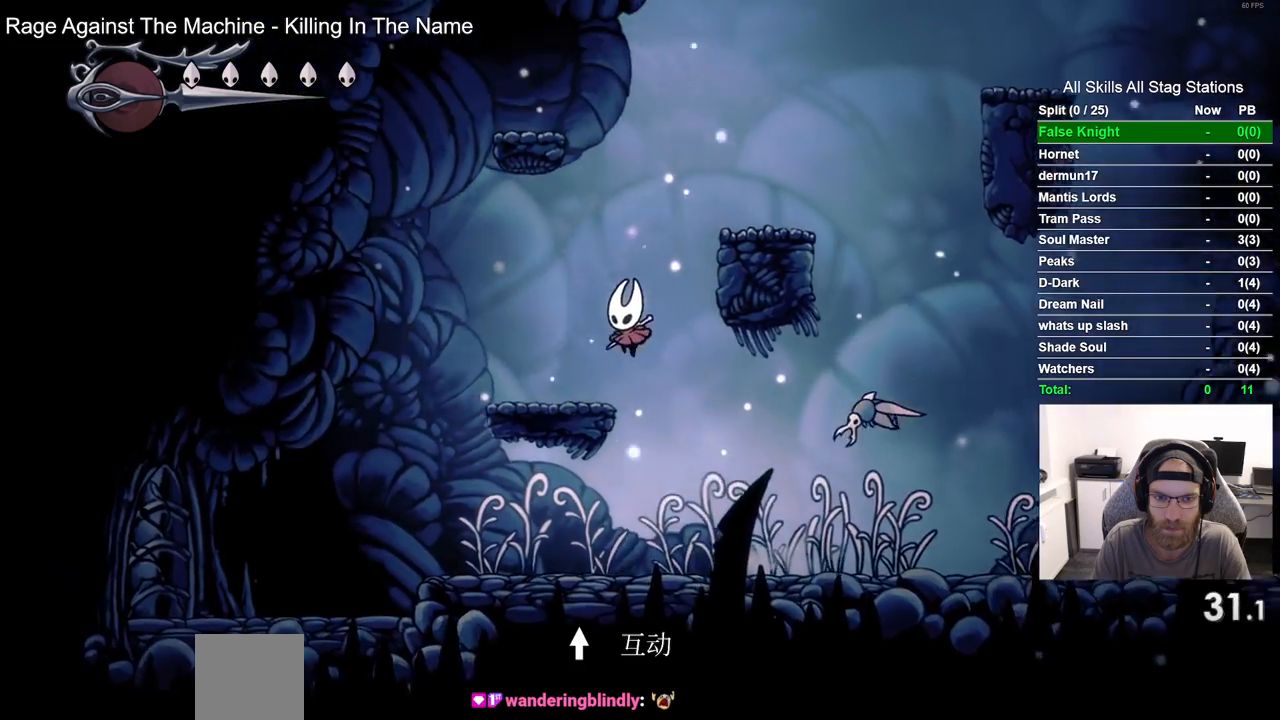
{"dt_ms": 500, "buttons": ["CROSS", "DPAD_RIGHT"], "left_stick": "center", "right_stick": "center", "events": [[100, "DPAD_UP", "down"], [117, "DPAD_LEFT", "up"], [150, "DPAD_UP", "up"], [183, "CROSS", "down"], [200, "DPAD_RIGHT", "down"]]}
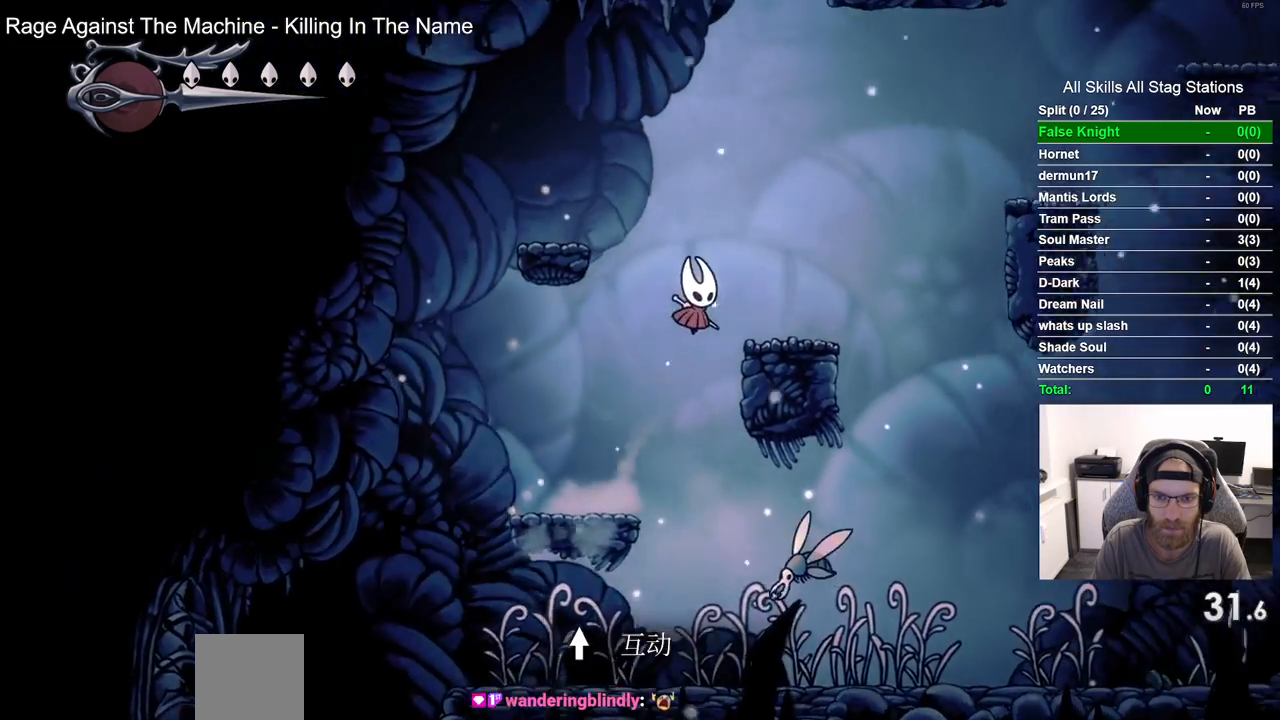
{"dt_ms": 500, "buttons": ["CROSS", "DPAD_RIGHT"], "left_stick": "up-right", "right_stick": "center", "events": [[50, "CROSS", "up"], [250, "left_stick", "up-right"], [267, "CROSS", "down"]]}
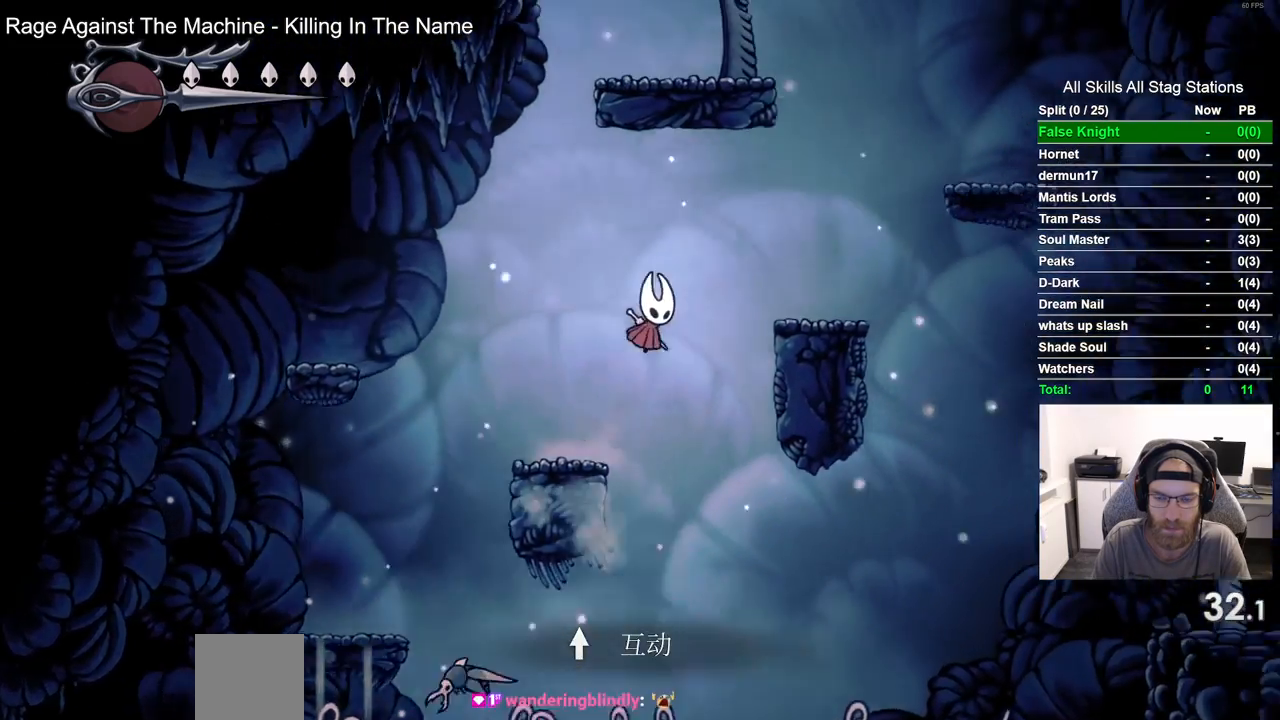
{"dt_ms": 500, "buttons": ["CROSS"], "left_stick": "up-right", "right_stick": "center"}
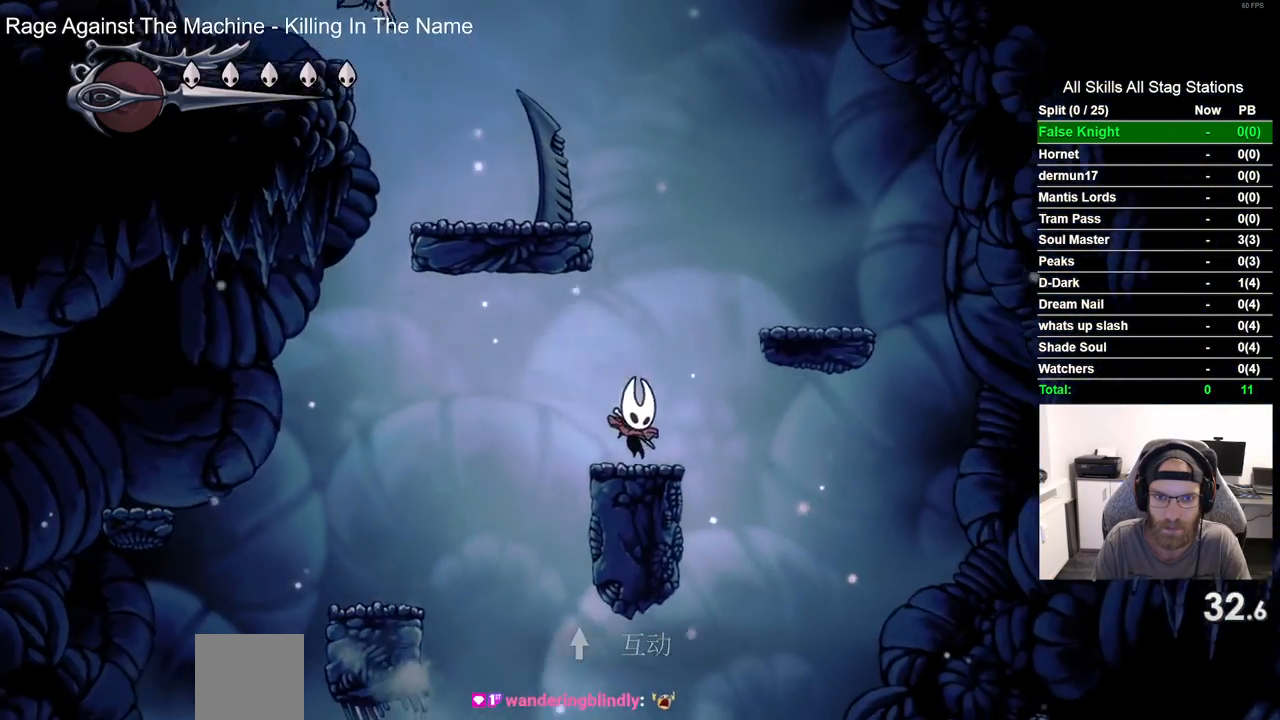
{"dt_ms": 1000, "buttons": [], "left_stick": "up-right", "right_stick": "center"}
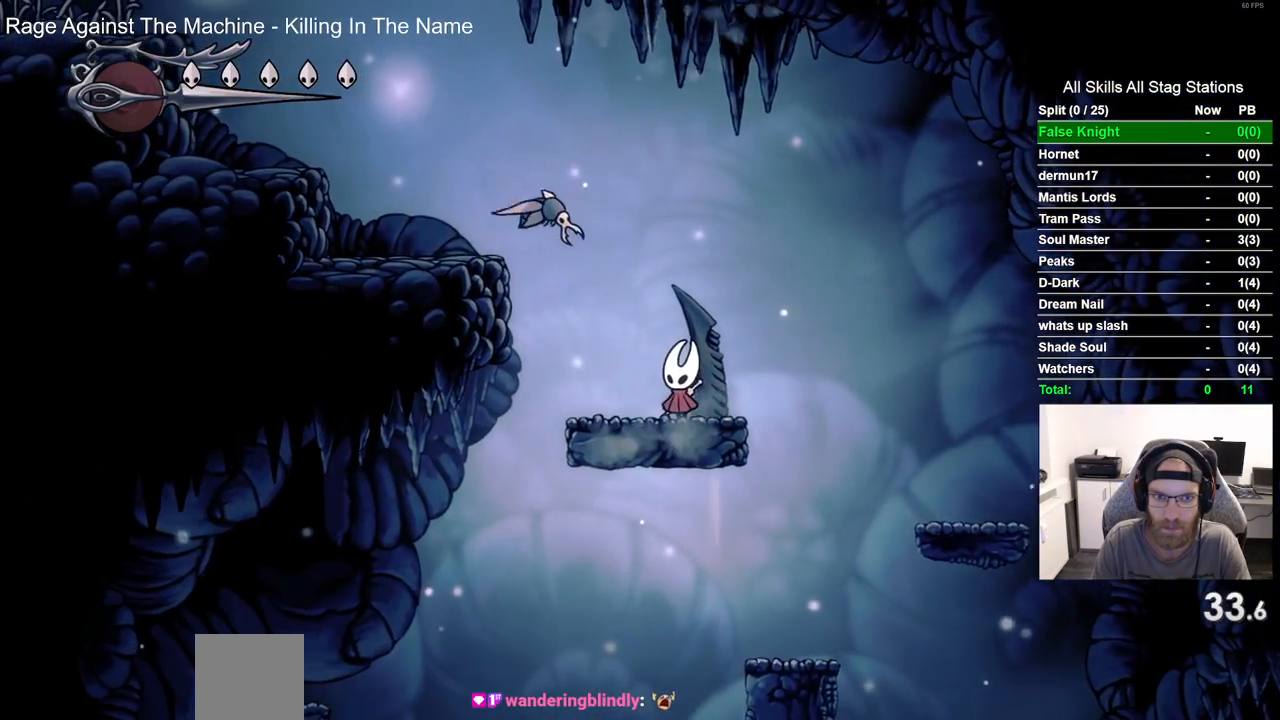
{"dt_ms": 500, "buttons": ["CROSS", "DPAD_LEFT"], "left_stick": "up-right", "right_stick": "center"}